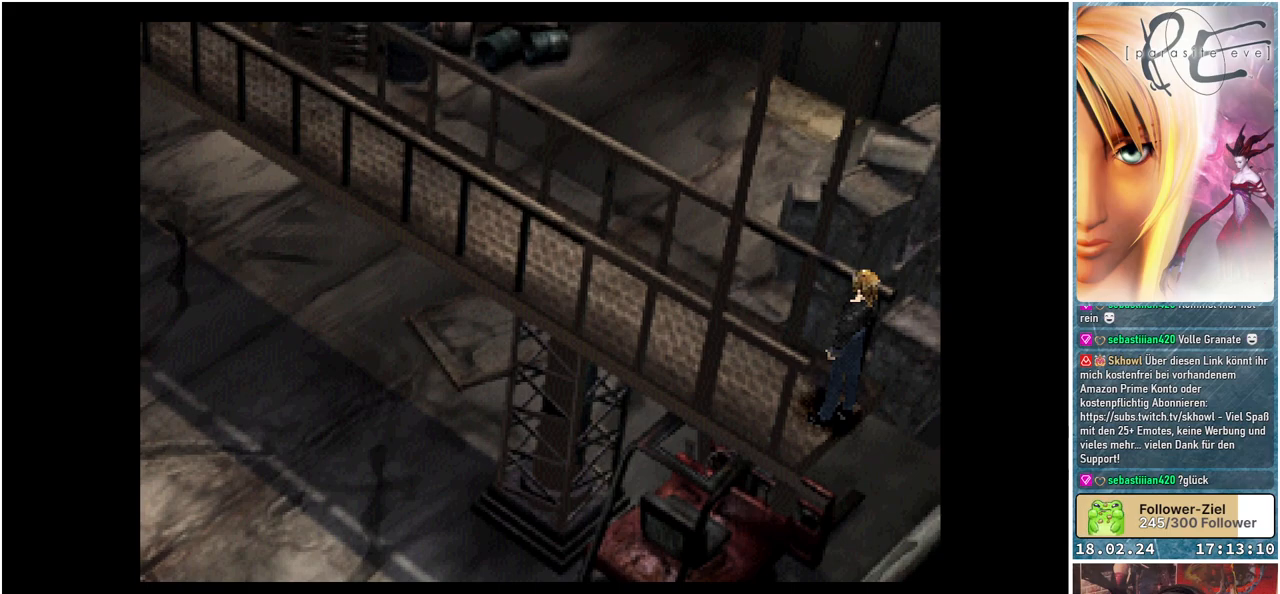
Gameplay with a controller (Xbox layout); each line is a JSON object with the inputs held at the frame after it. "events" lists button and stick changes between this image and that frame as [ms after this image, input, new state], when the widget could be followed in between. Not read: left_stick right_stick.
{"buttons": ["B", "DPAD_LEFT"], "events": [[450, "DPAD_LEFT", "down"], [500, "B", "down"]]}
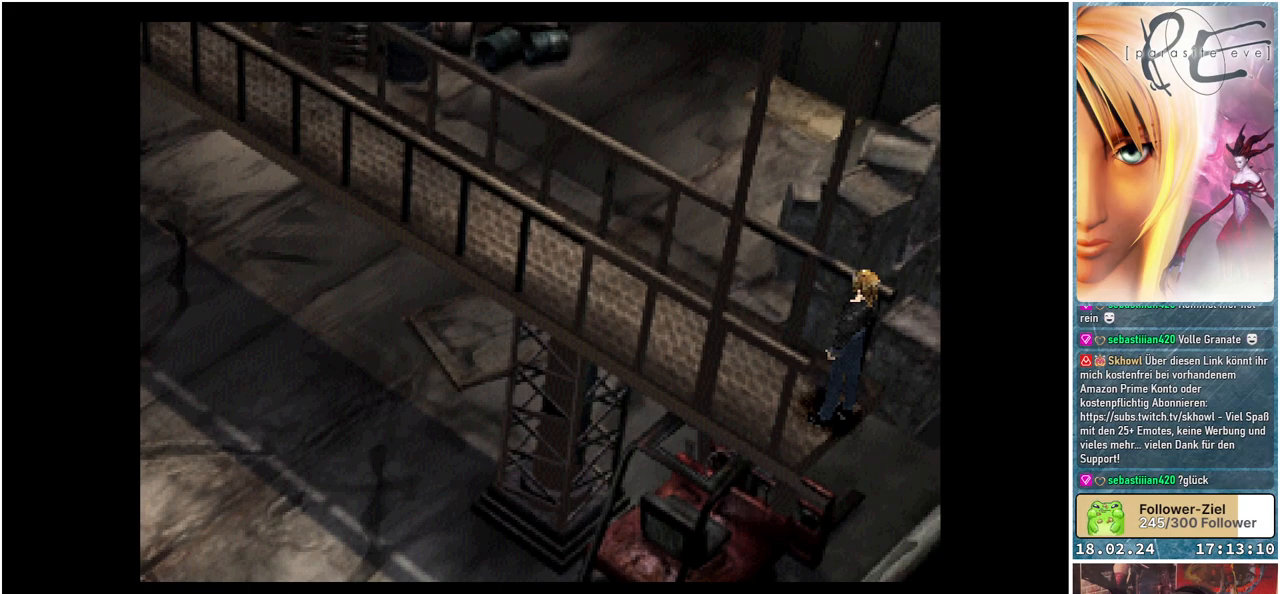
{"buttons": ["B", "DPAD_LEFT"], "events": []}
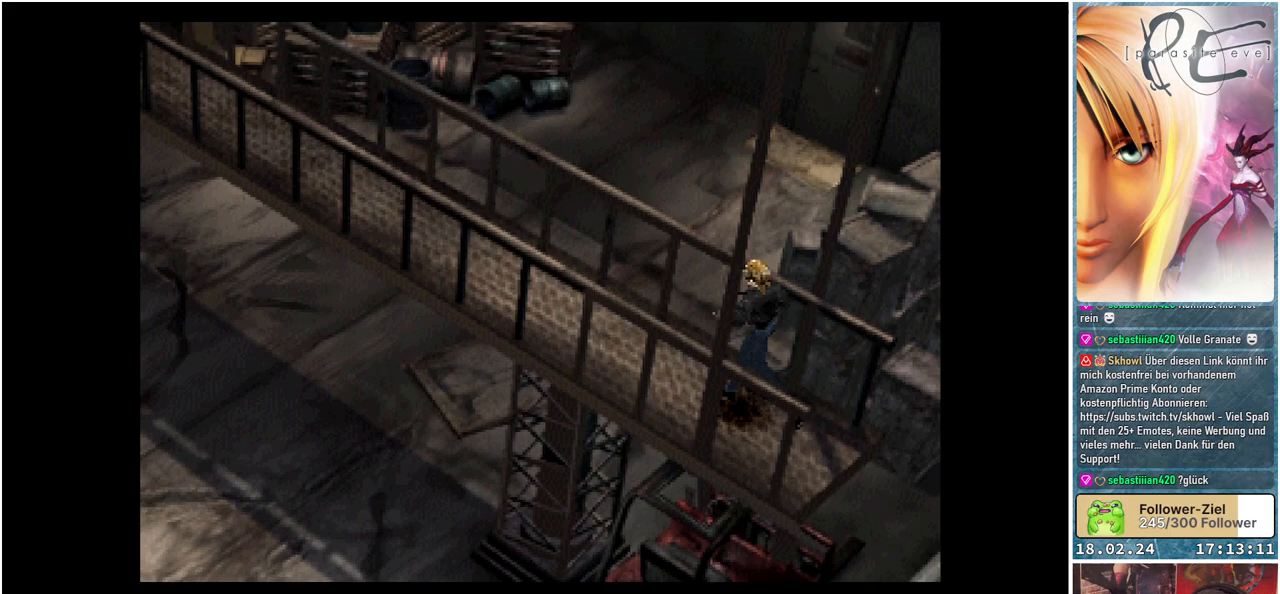
{"buttons": ["B", "DPAD_LEFT"], "events": []}
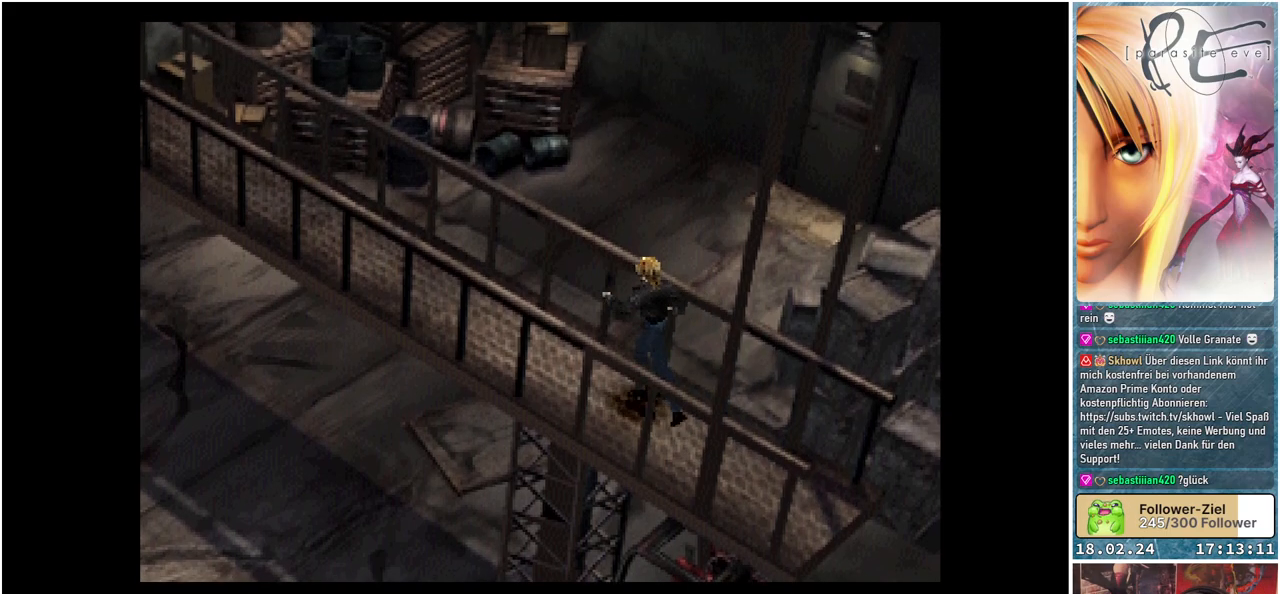
{"buttons": ["B", "DPAD_LEFT"], "events": []}
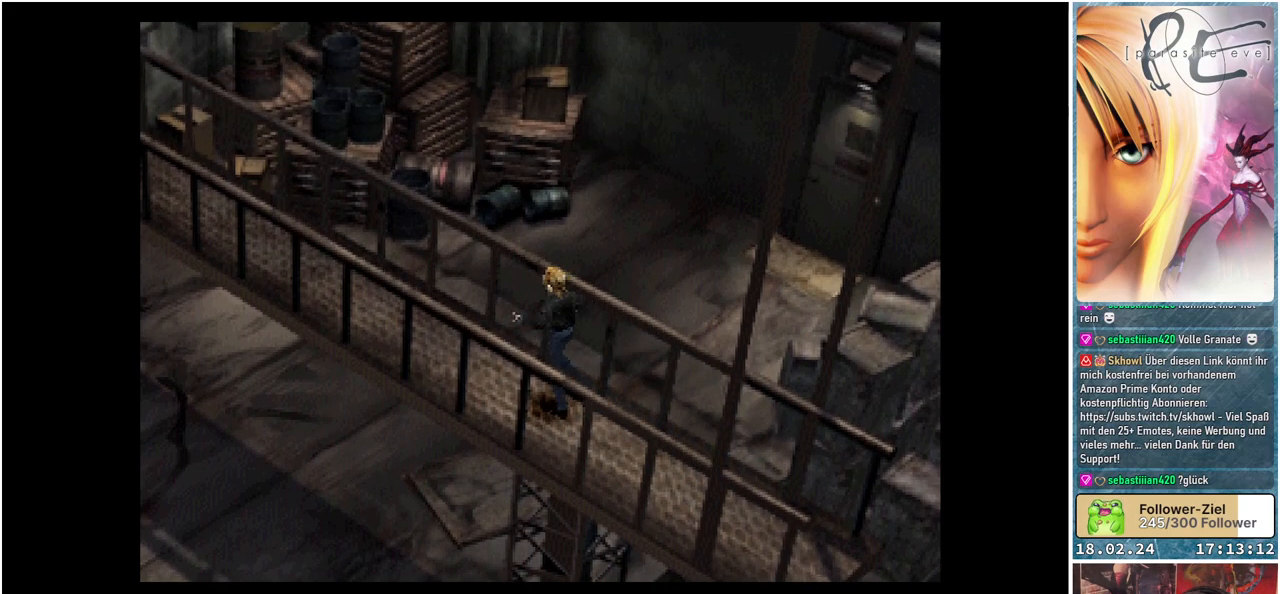
{"buttons": [], "events": [[317, "DPAD_LEFT", "up"], [450, "B", "up"]]}
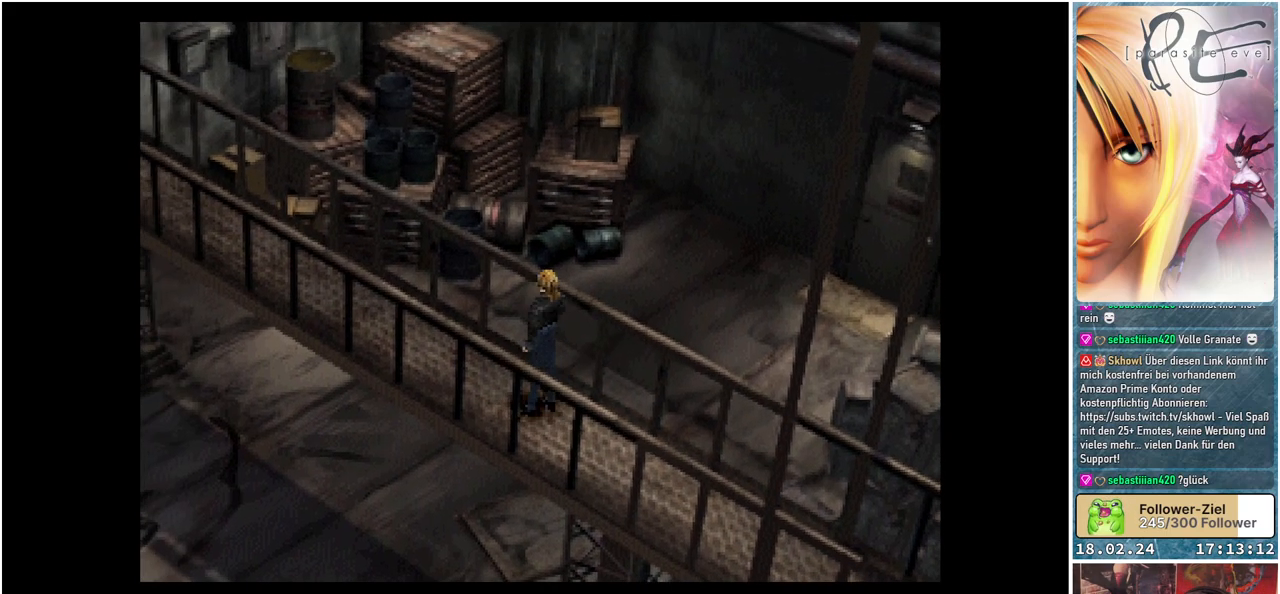
{"buttons": ["B", "DPAD_LEFT"], "events": [[467, "B", "down"], [467, "DPAD_LEFT", "down"]]}
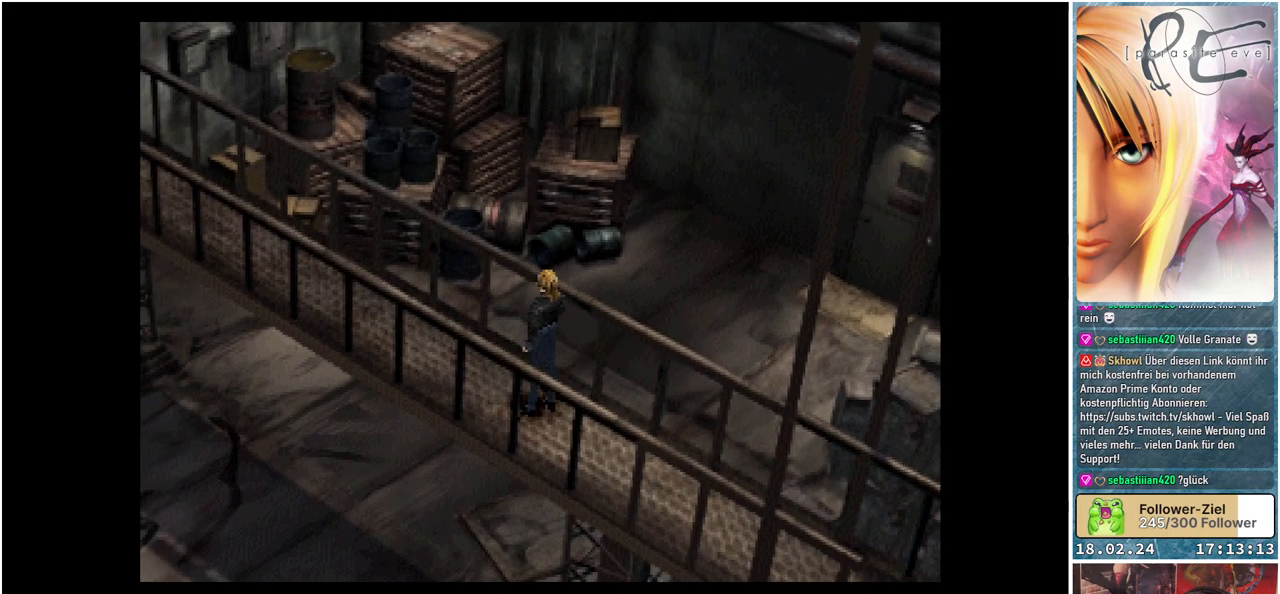
{"buttons": ["B", "DPAD_LEFT"], "events": []}
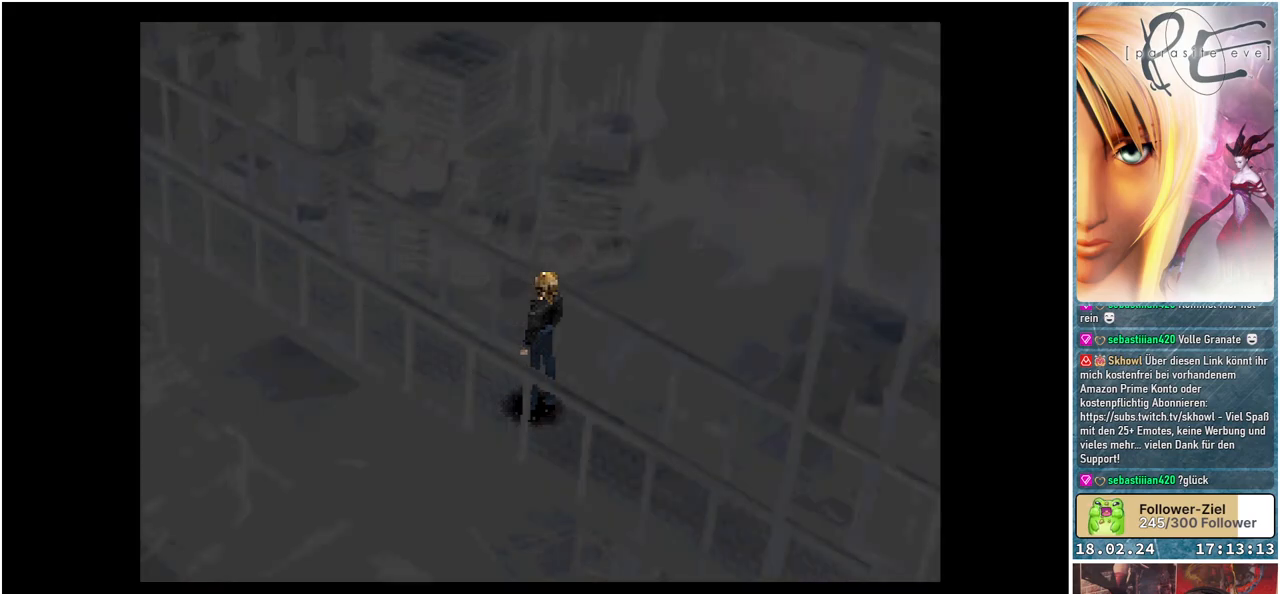
{"buttons": [], "events": [[33, "B", "up"], [50, "DPAD_LEFT", "up"]]}
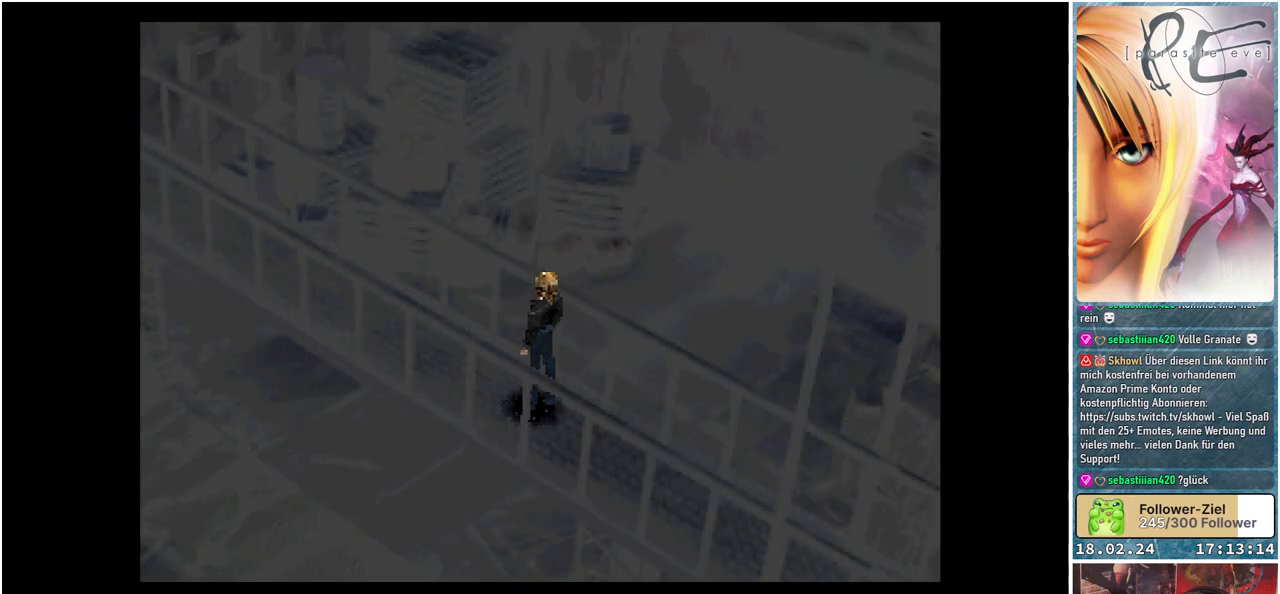
{"buttons": [], "events": []}
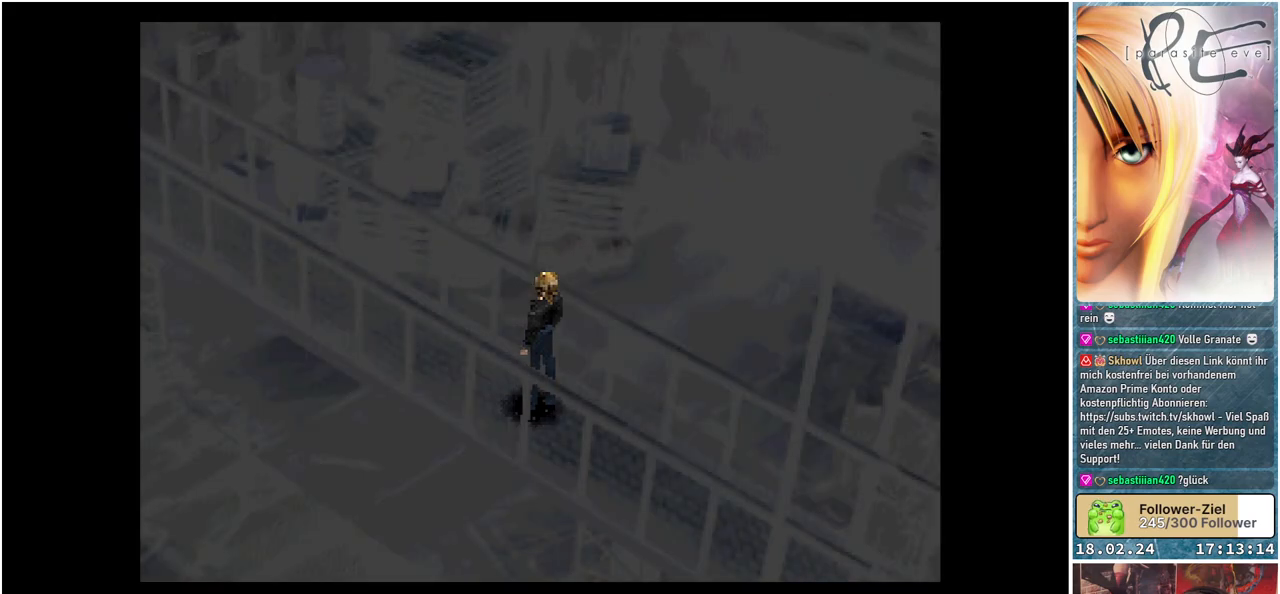
{"buttons": [], "events": []}
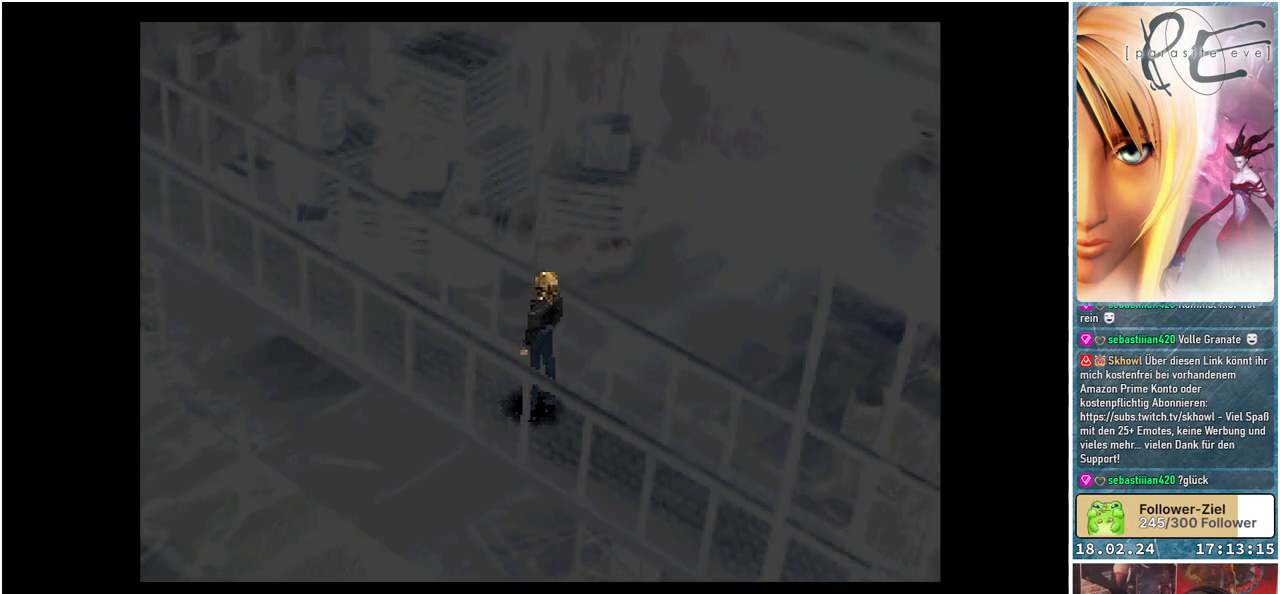
{"buttons": [], "events": []}
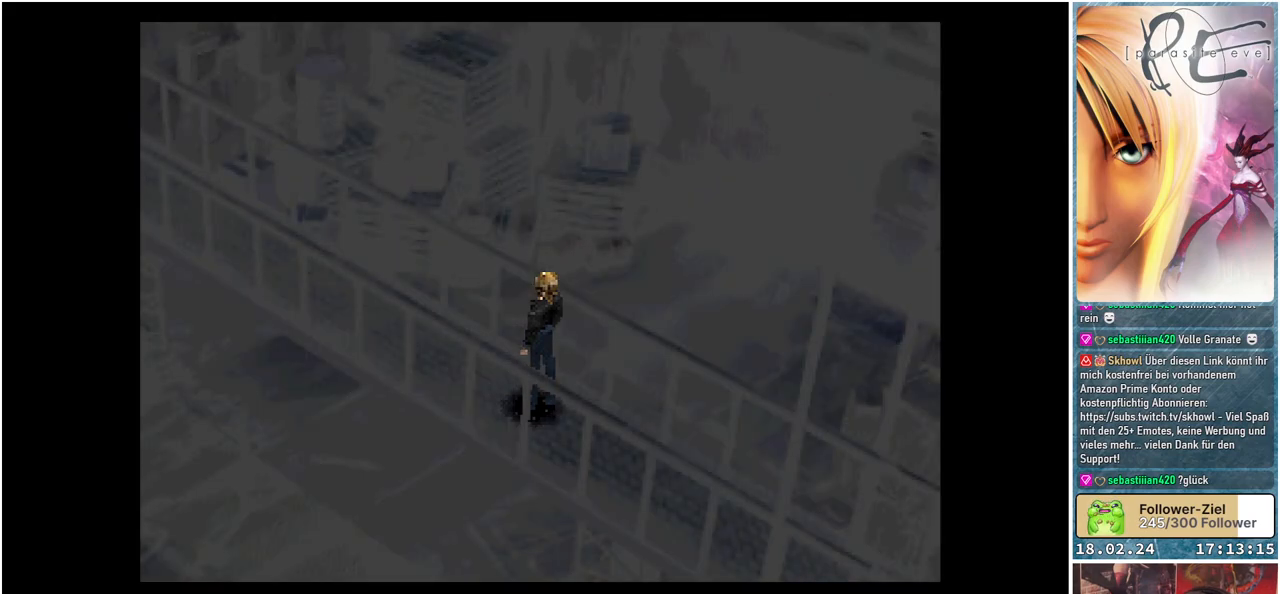
{"buttons": [], "events": []}
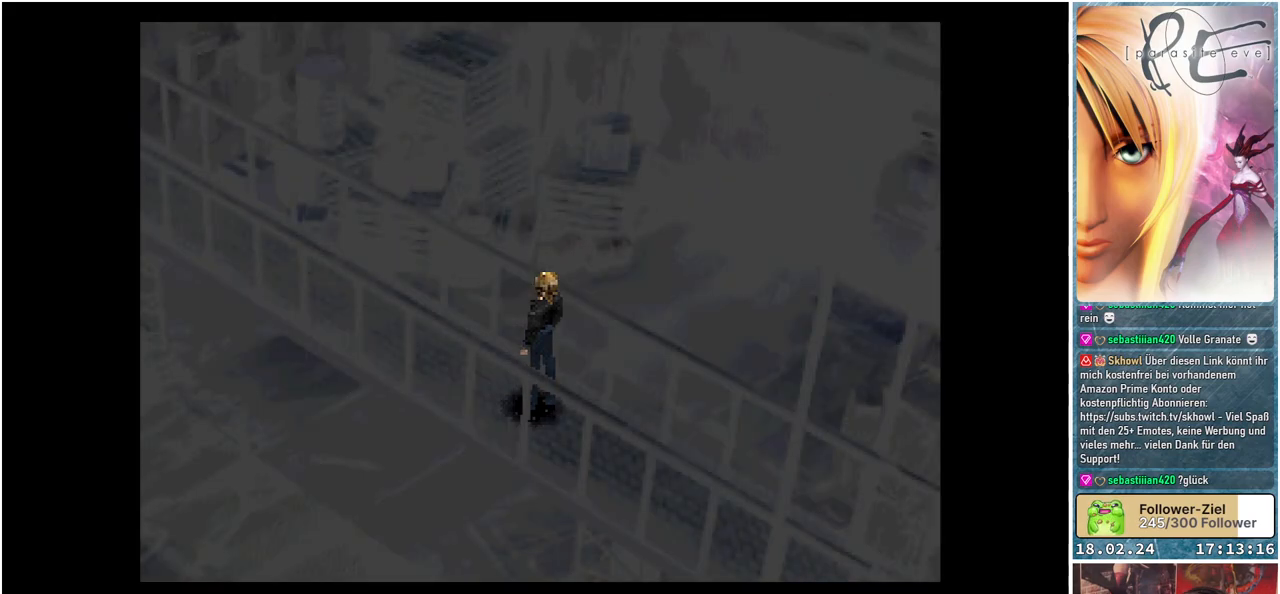
{"buttons": [], "events": []}
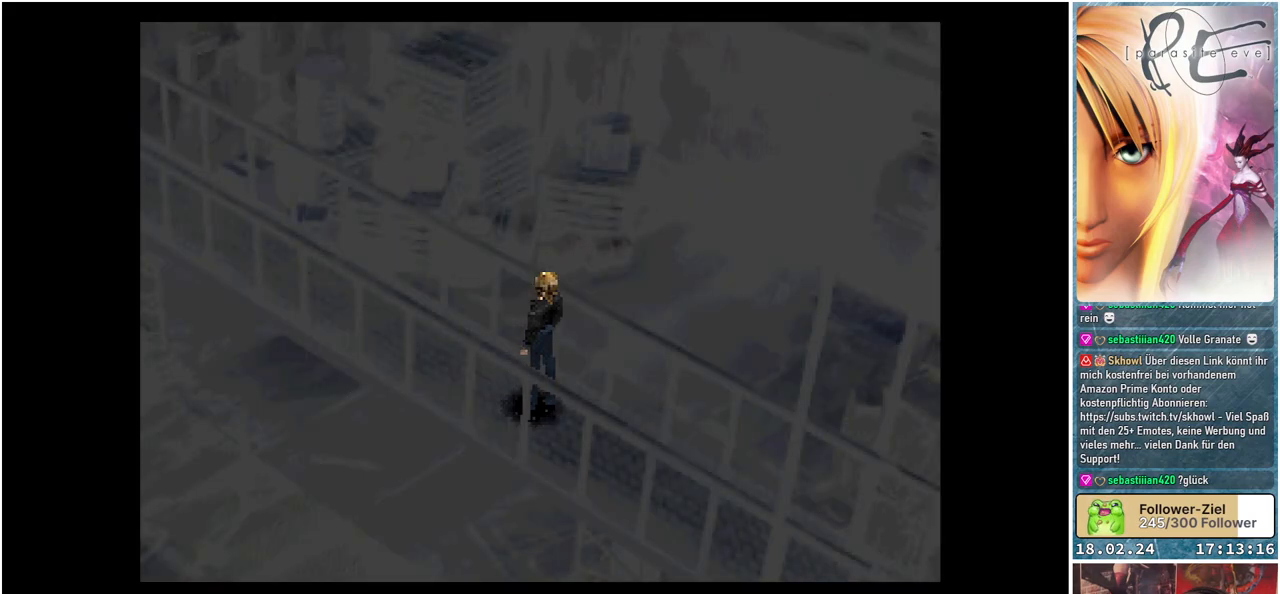
{"buttons": [], "events": []}
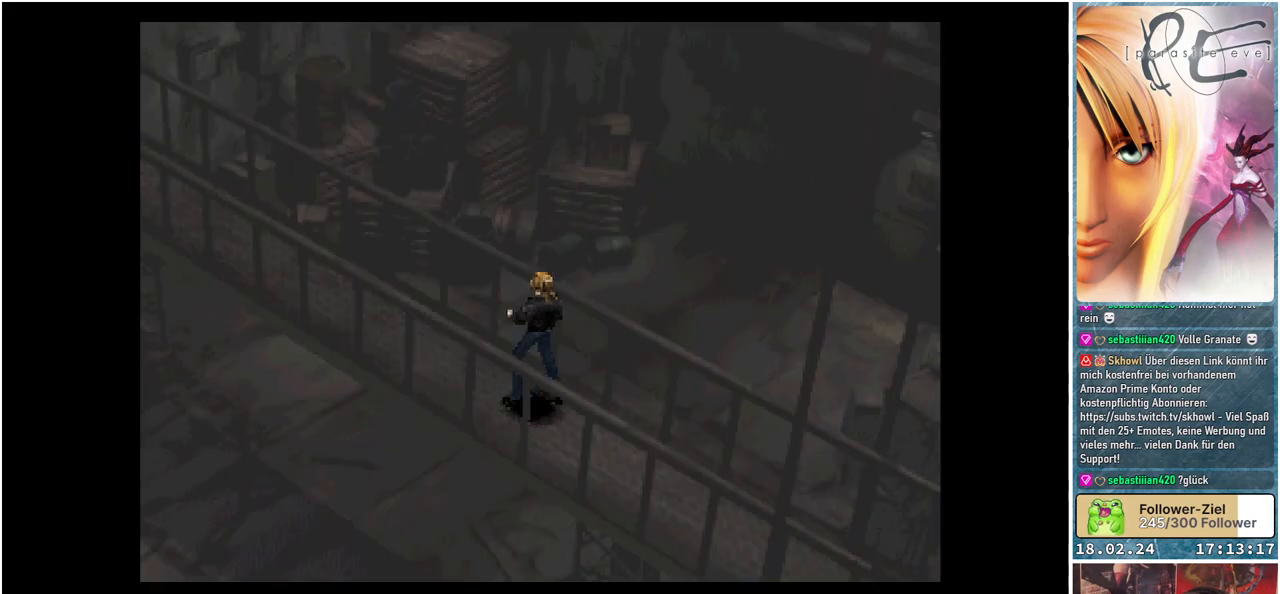
{"buttons": [], "events": []}
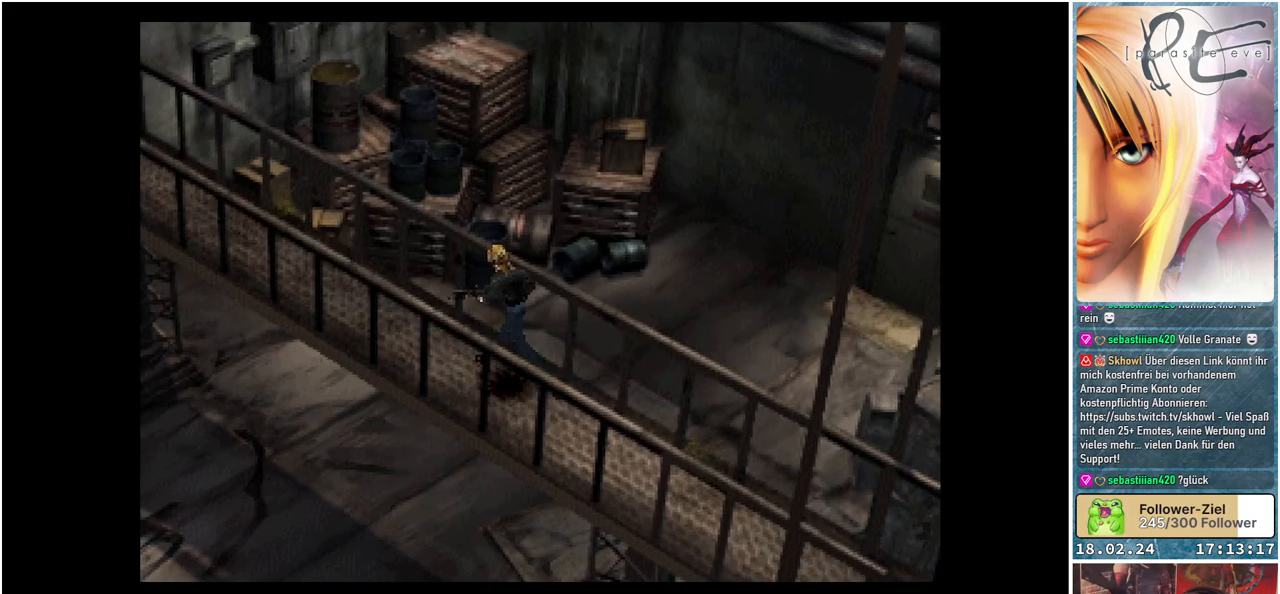
{"buttons": [], "events": []}
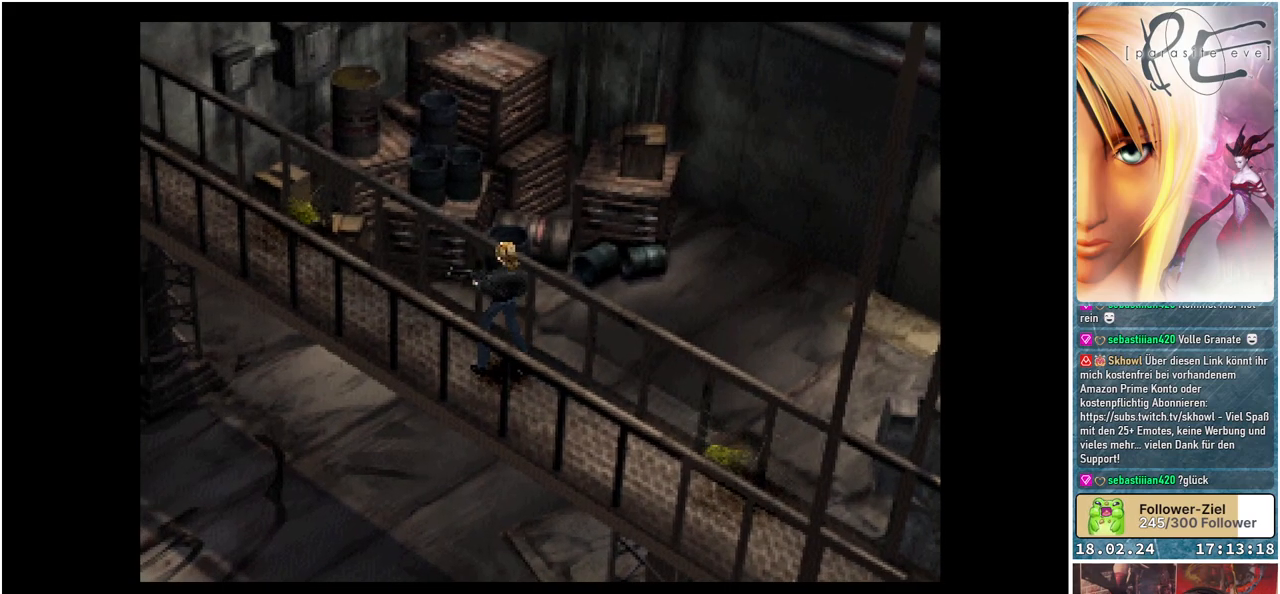
{"buttons": ["DPAD_LEFT"], "events": [[383, "DPAD_LEFT", "down"]]}
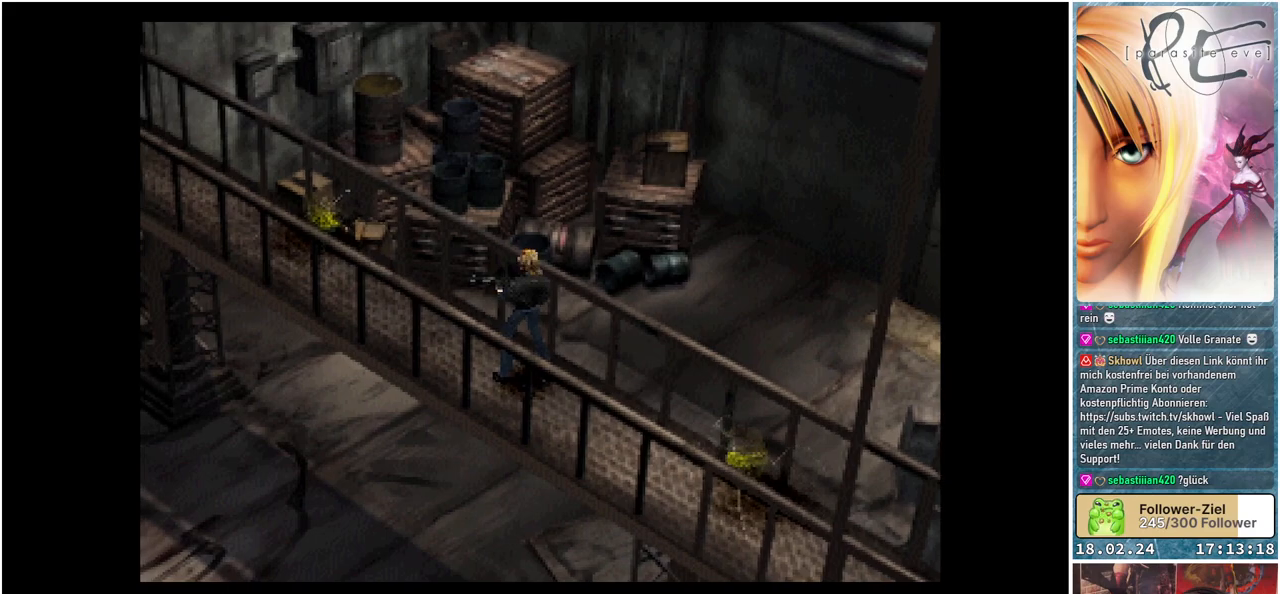
{"buttons": ["DPAD_LEFT"], "events": []}
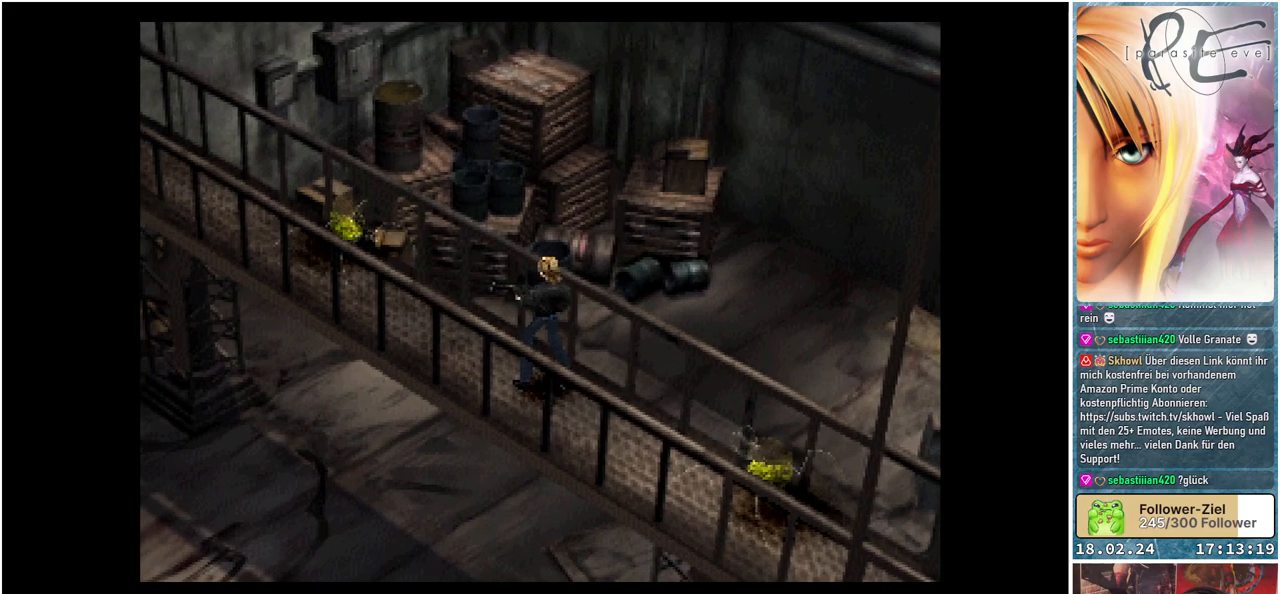
{"buttons": ["DPAD_LEFT"], "events": []}
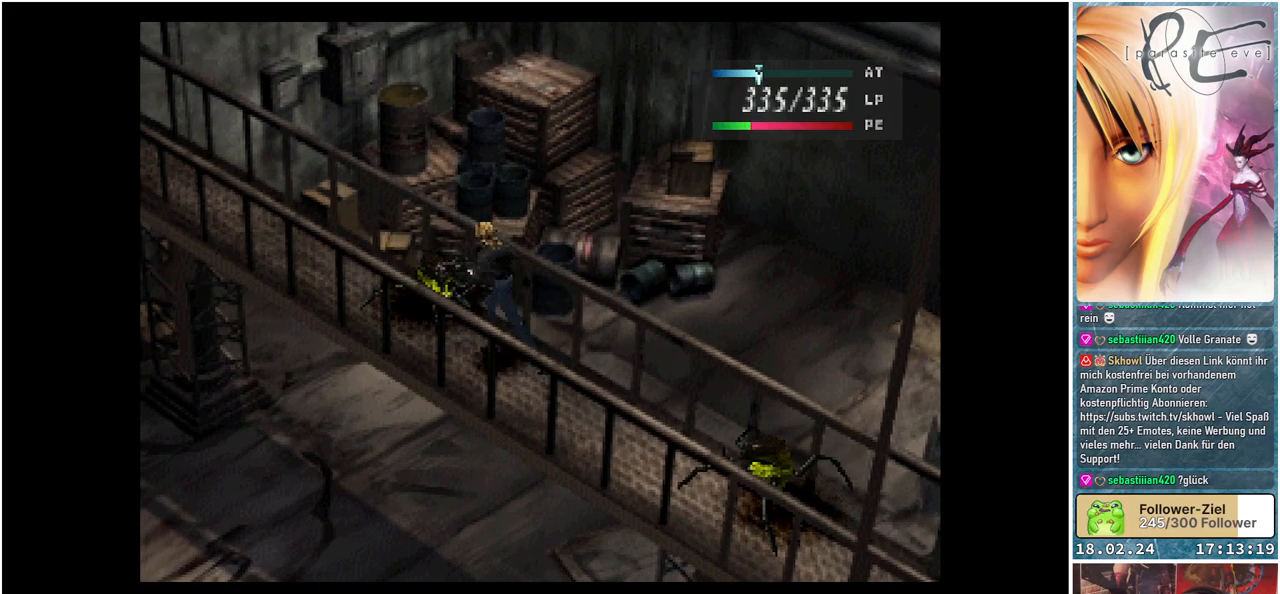
{"buttons": ["A"], "events": [[100, "A", "down"], [150, "A", "up"], [183, "A", "down"], [250, "DPAD_LEFT", "up"], [333, "A", "up"], [450, "A", "down"]]}
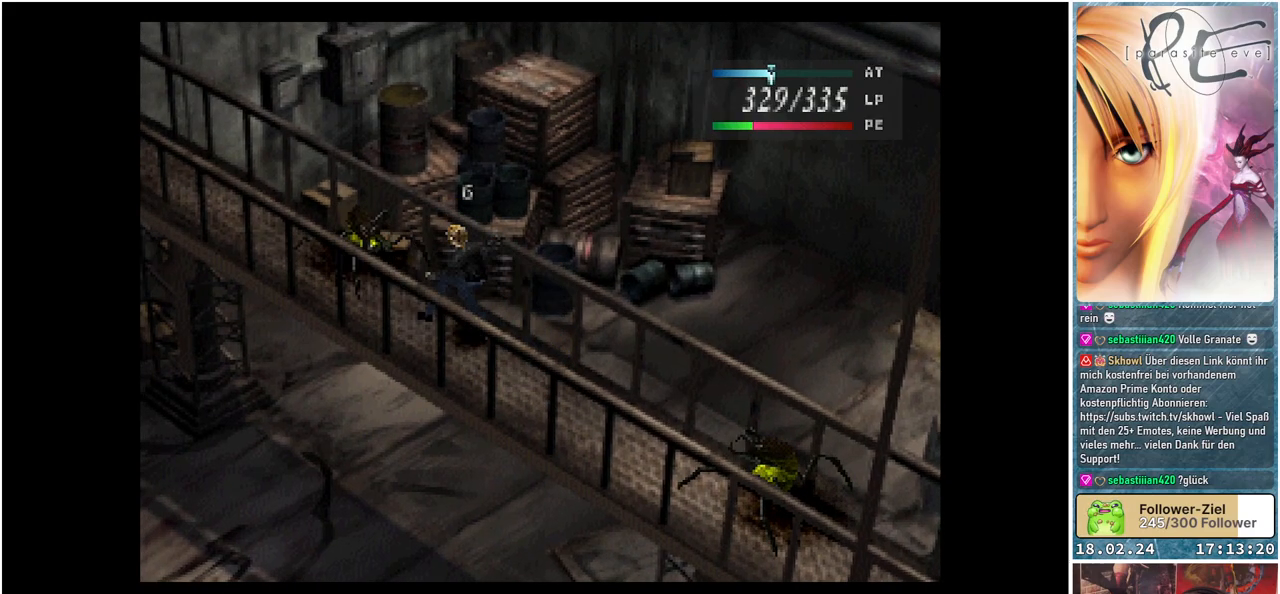
{"buttons": ["DPAD_LEFT"], "events": [[17, "A", "up"], [467, "DPAD_LEFT", "down"]]}
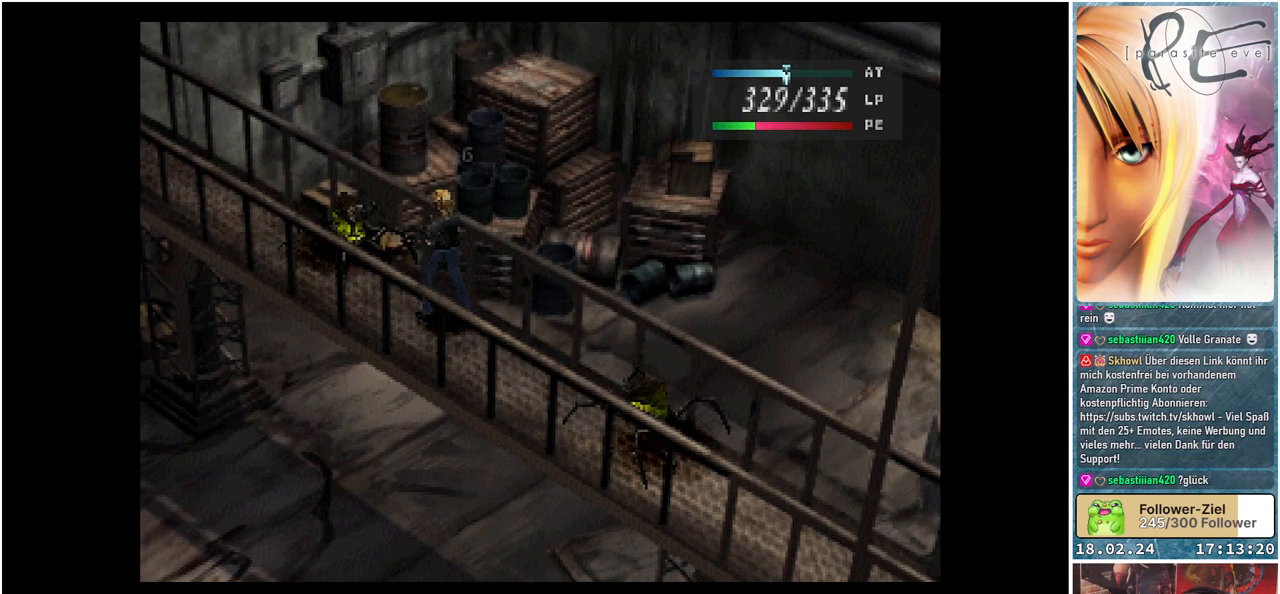
{"buttons": ["DPAD_LEFT"], "events": []}
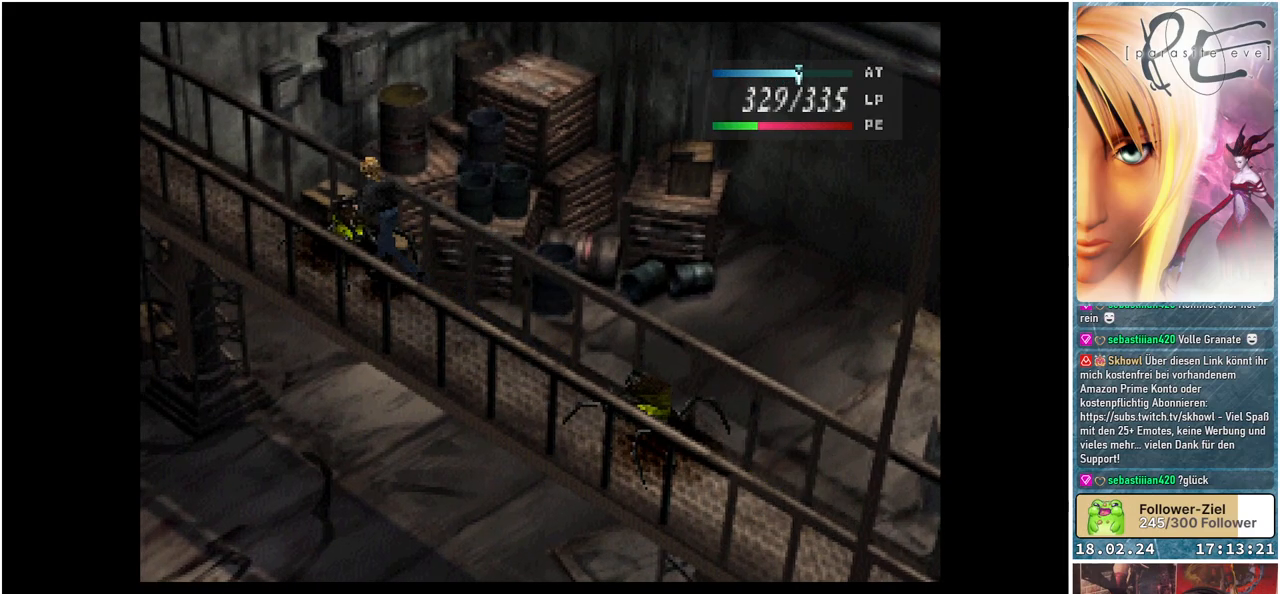
{"buttons": ["DPAD_LEFT"], "events": []}
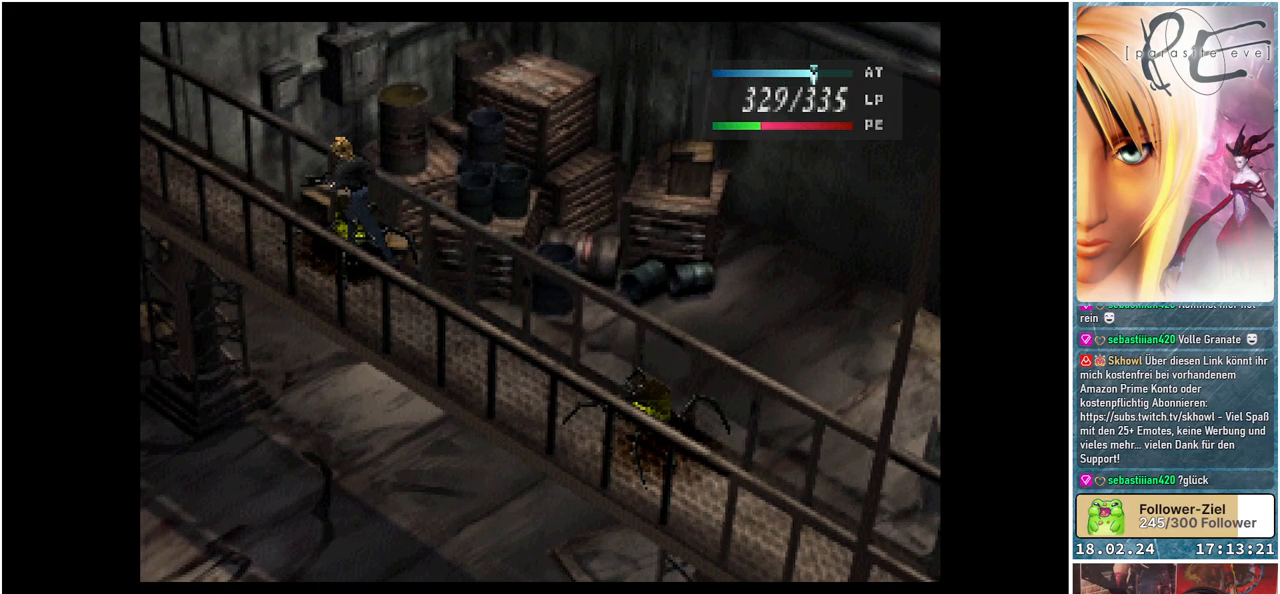
{"buttons": ["DPAD_LEFT"], "events": [[183, "DPAD_DOWN", "down"], [467, "DPAD_DOWN", "up"]]}
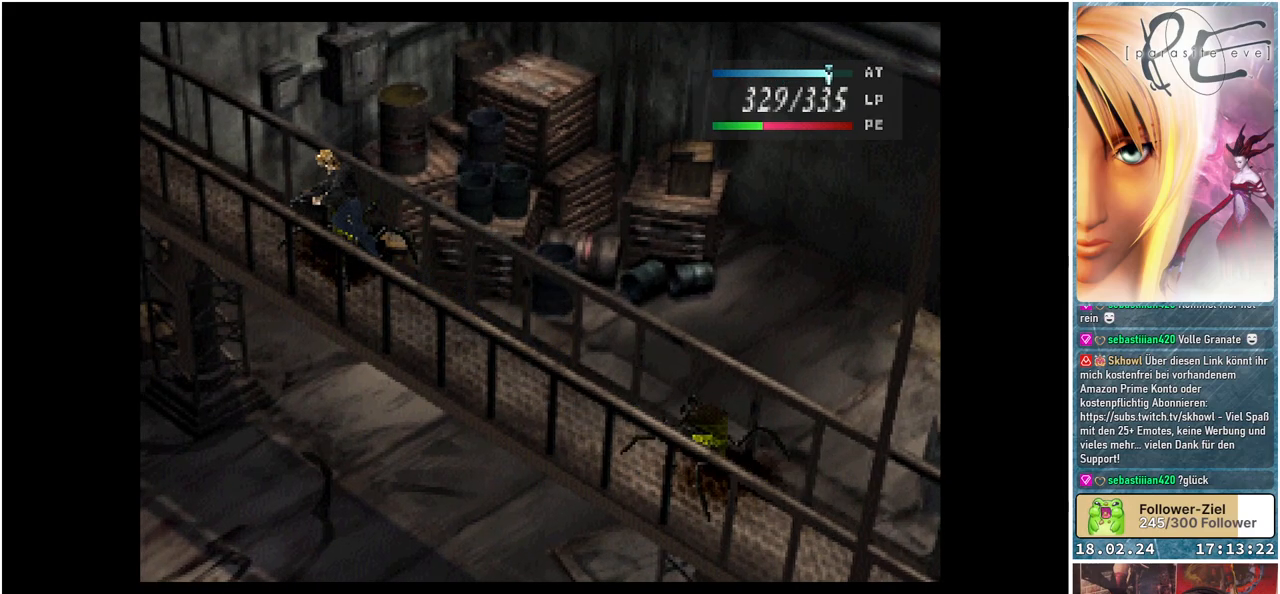
{"buttons": ["A"], "events": [[183, "DPAD_UP", "down"], [400, "A", "down"], [467, "DPAD_UP", "up"], [500, "DPAD_LEFT", "up"]]}
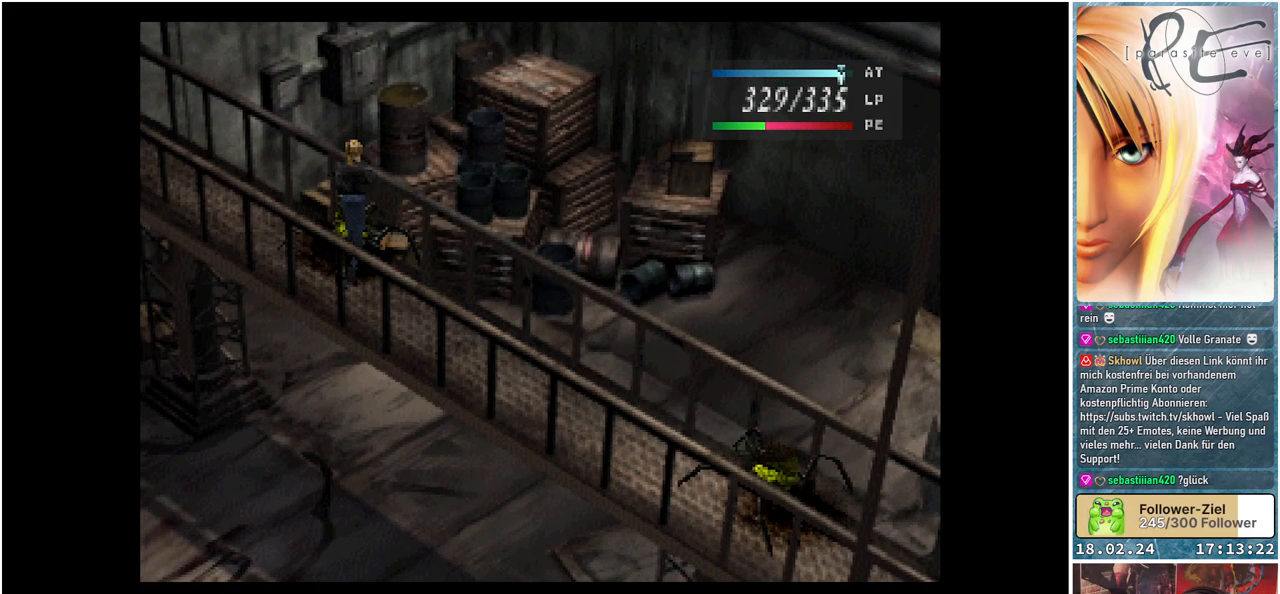
{"buttons": ["A"], "events": [[33, "A", "up"], [150, "A", "down"], [250, "A", "up"], [333, "A", "down"], [417, "A", "up"], [500, "A", "down"]]}
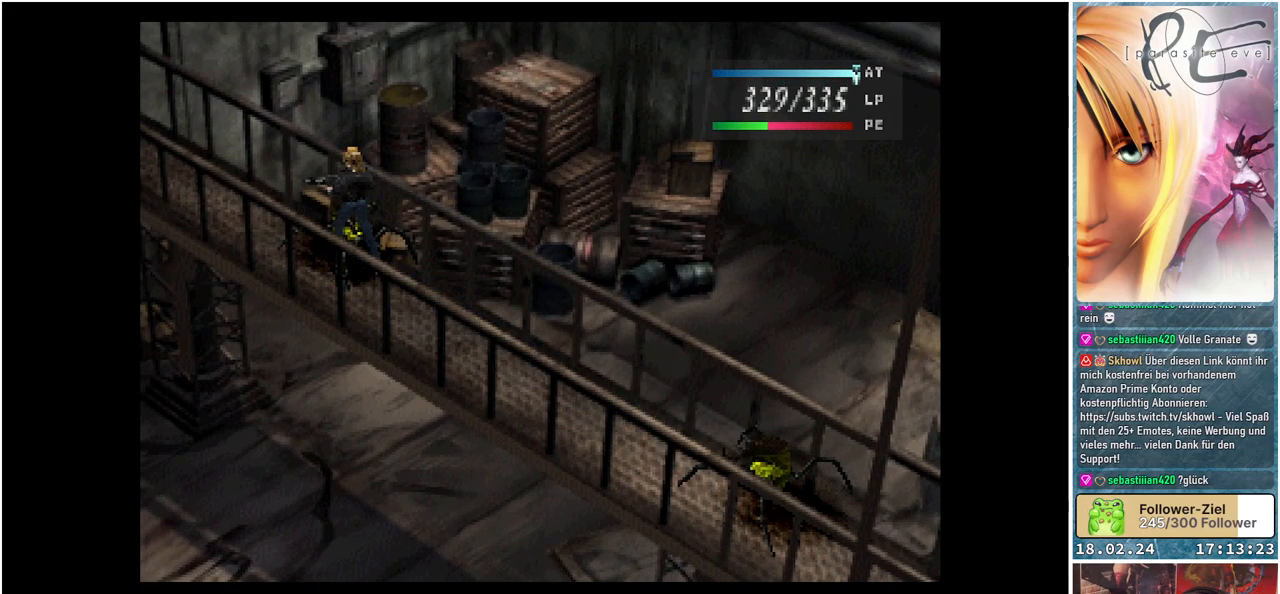
{"buttons": ["A"], "events": [[67, "A", "up"], [150, "A", "down"], [250, "A", "up"], [300, "A", "down"], [400, "A", "up"], [450, "A", "down"]]}
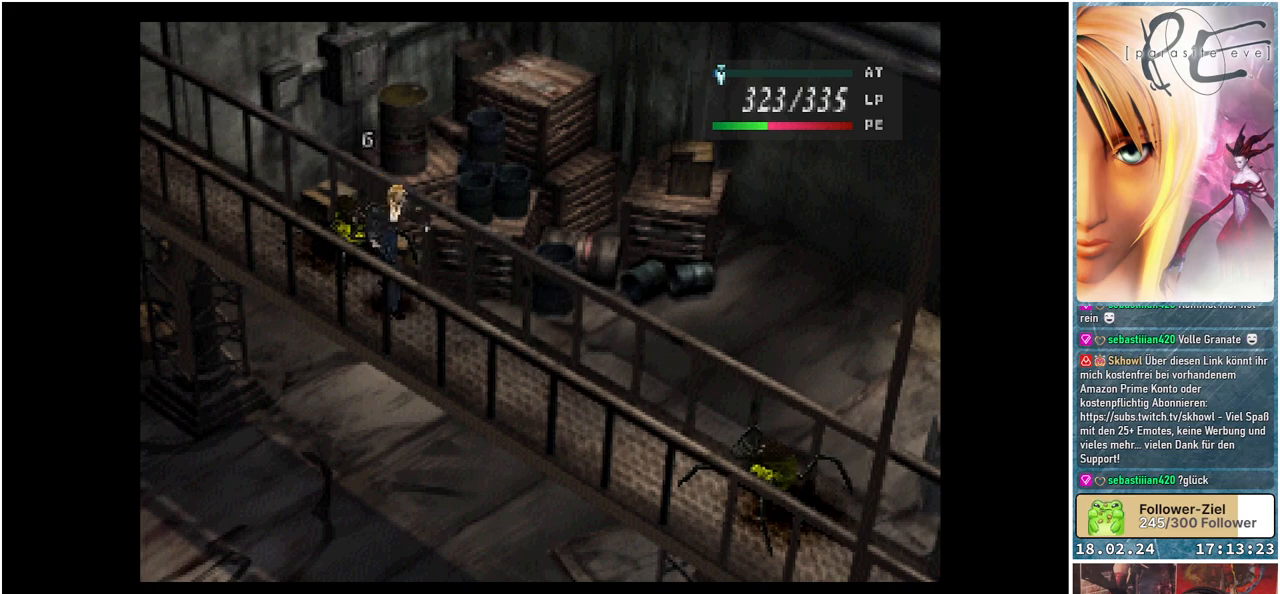
{"buttons": [], "events": [[50, "A", "up"]]}